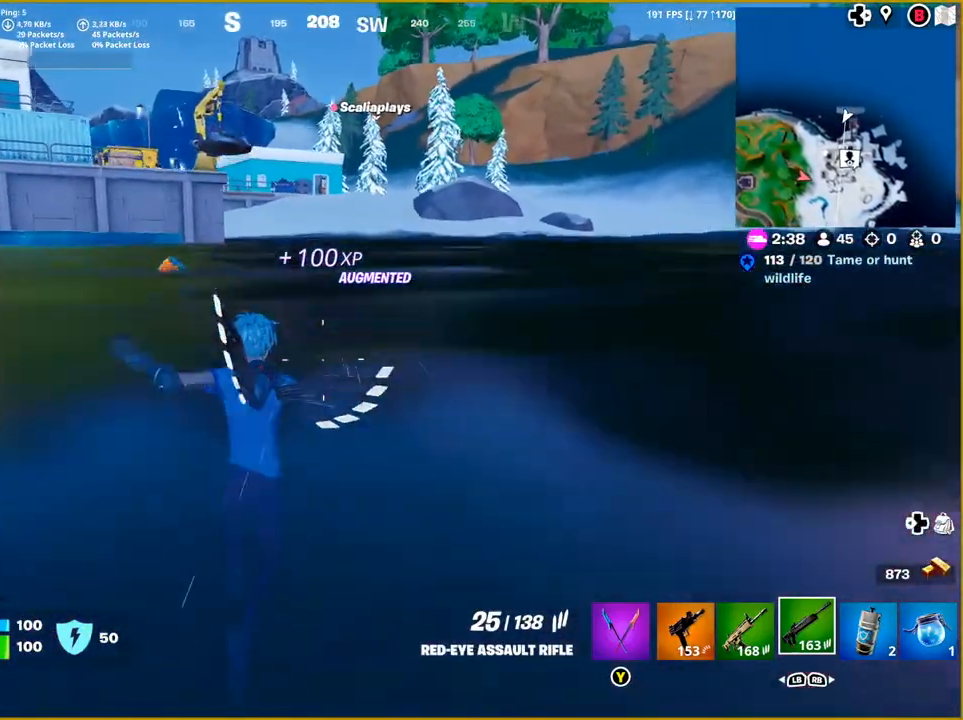
Gameplay with a controller (PlayStation layout); each line is a JSON object with the inputs held at the frame after it. "events" lists button and stick changes between this image and that frame as [ms after this image, input, new state], when the widget could be followed in between.
{"buttons": [], "left_stick": "up", "right_stick": "center", "events": []}
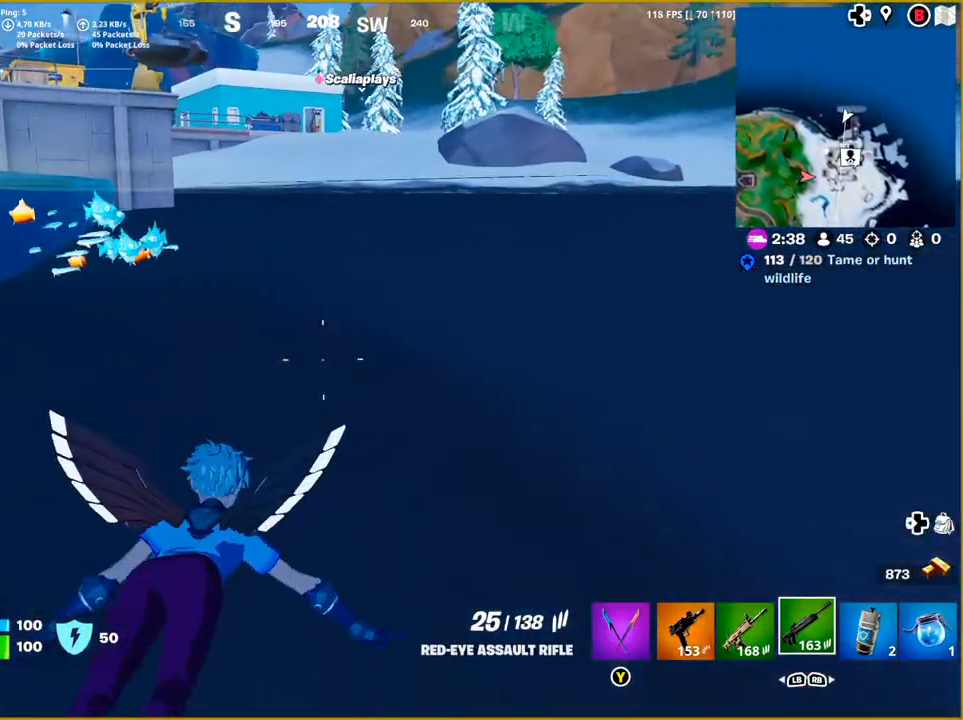
{"buttons": ["CROSS", "R1"], "left_stick": "up", "right_stick": "center", "events": [[50, "CROSS", "down"], [483, "R1", "down"]]}
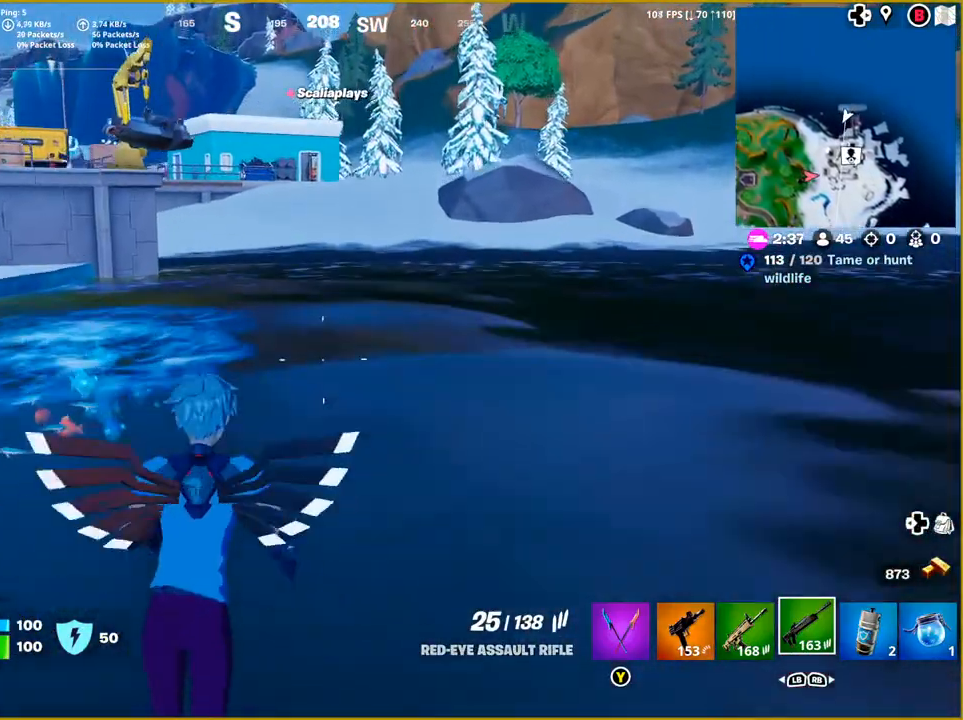
{"buttons": [], "left_stick": "up", "right_stick": "center", "events": [[33, "R1", "up"], [117, "CROSS", "up"]]}
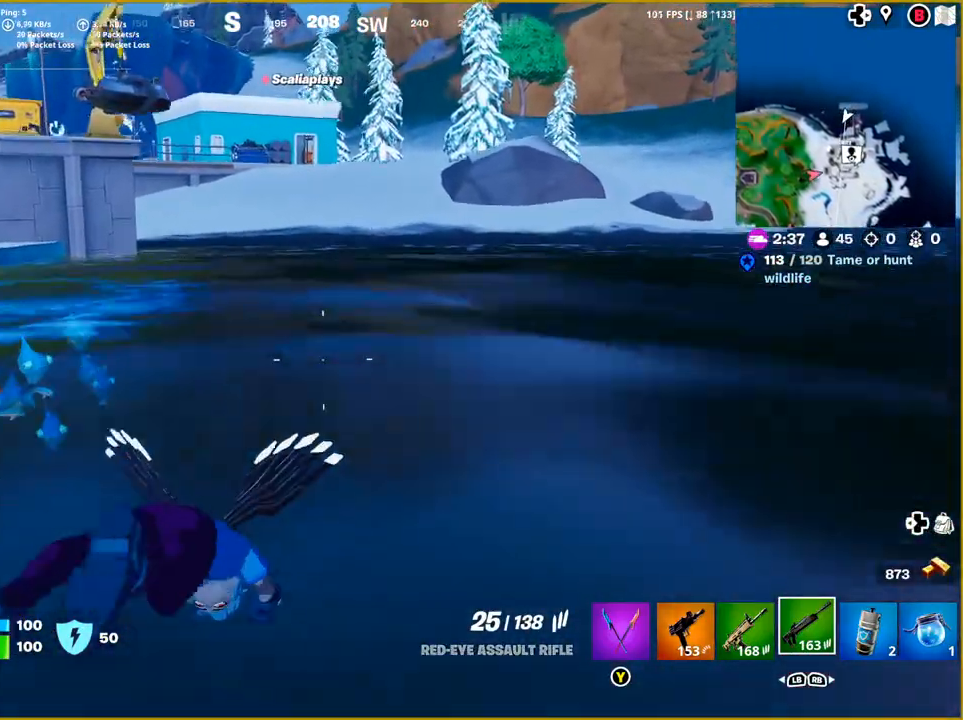
{"buttons": ["CROSS", "R1"], "left_stick": "up", "right_stick": "center", "events": [[467, "R1", "down"], [500, "CROSS", "down"]]}
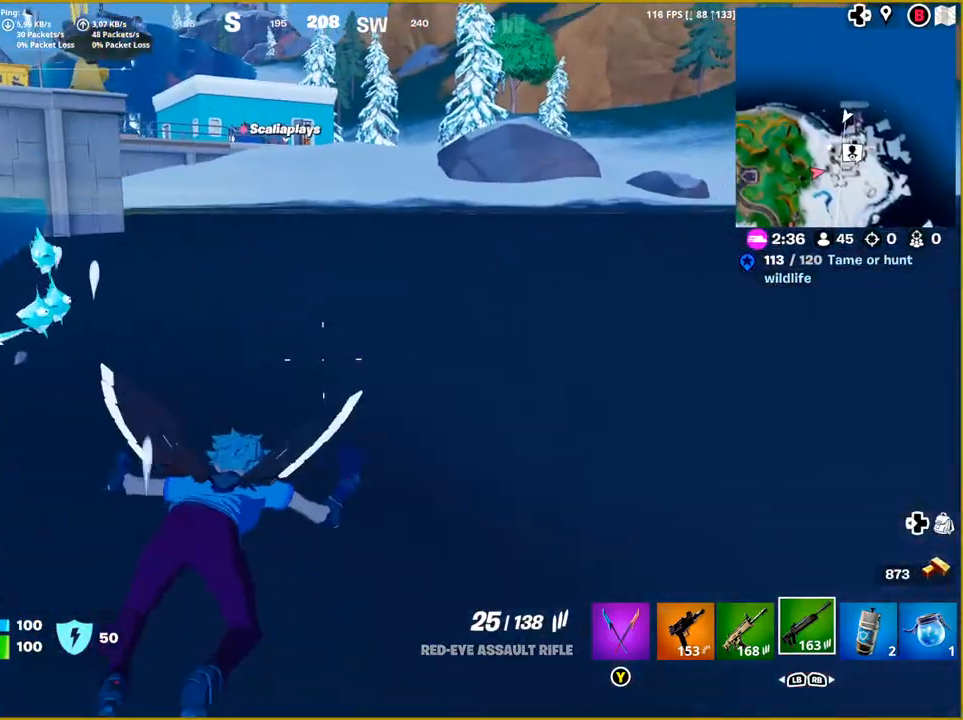
{"buttons": [], "left_stick": "up", "right_stick": "center", "events": [[33, "R1", "up"], [217, "CROSS", "up"]]}
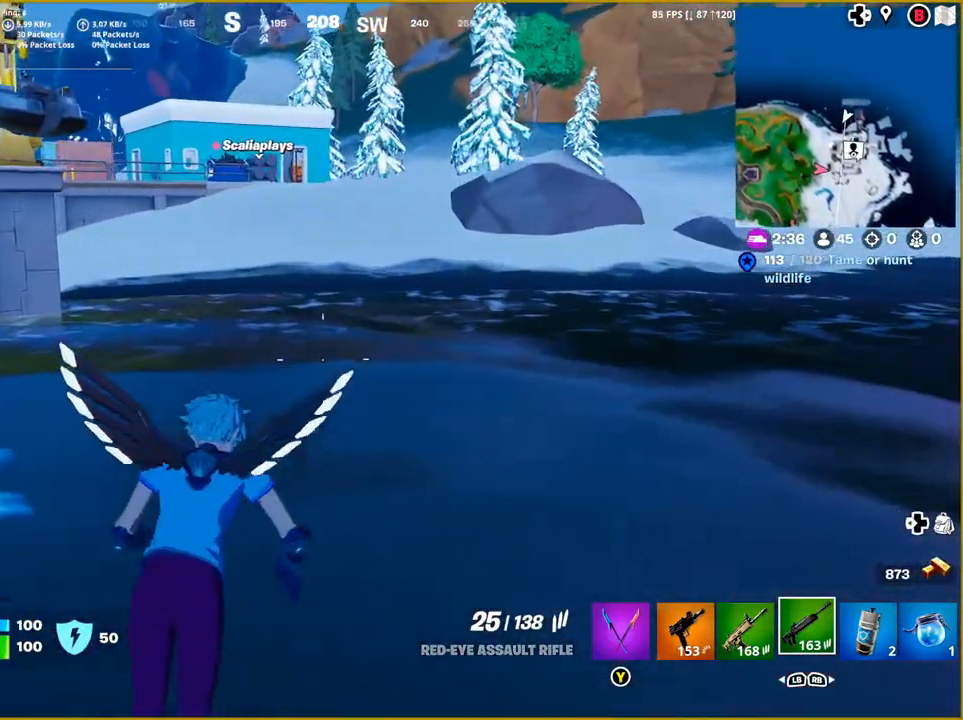
{"buttons": [], "left_stick": "up", "right_stick": "center", "events": []}
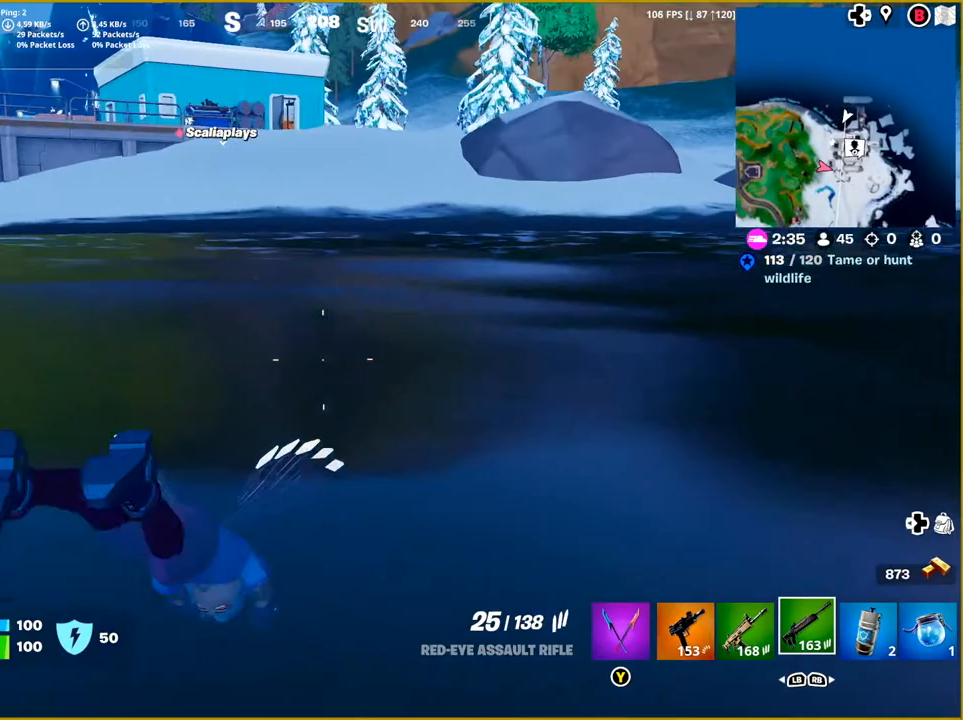
{"buttons": ["CROSS"], "left_stick": "up", "right_stick": "center", "events": [[350, "CROSS", "down"]]}
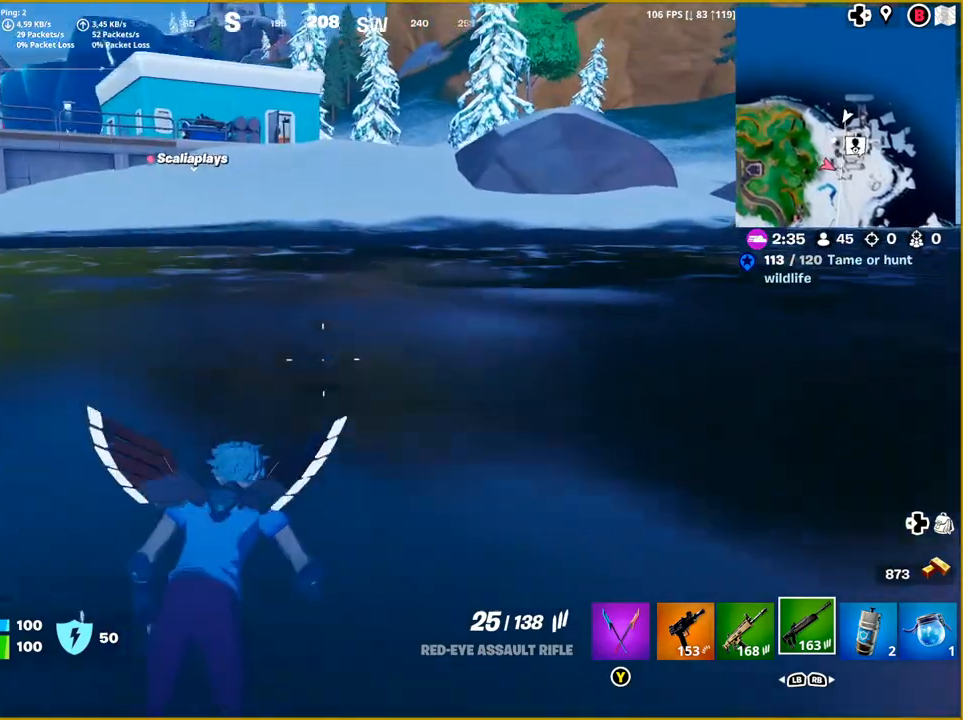
{"buttons": [], "left_stick": "up", "right_stick": "center", "events": [[17, "CROSS", "up"]]}
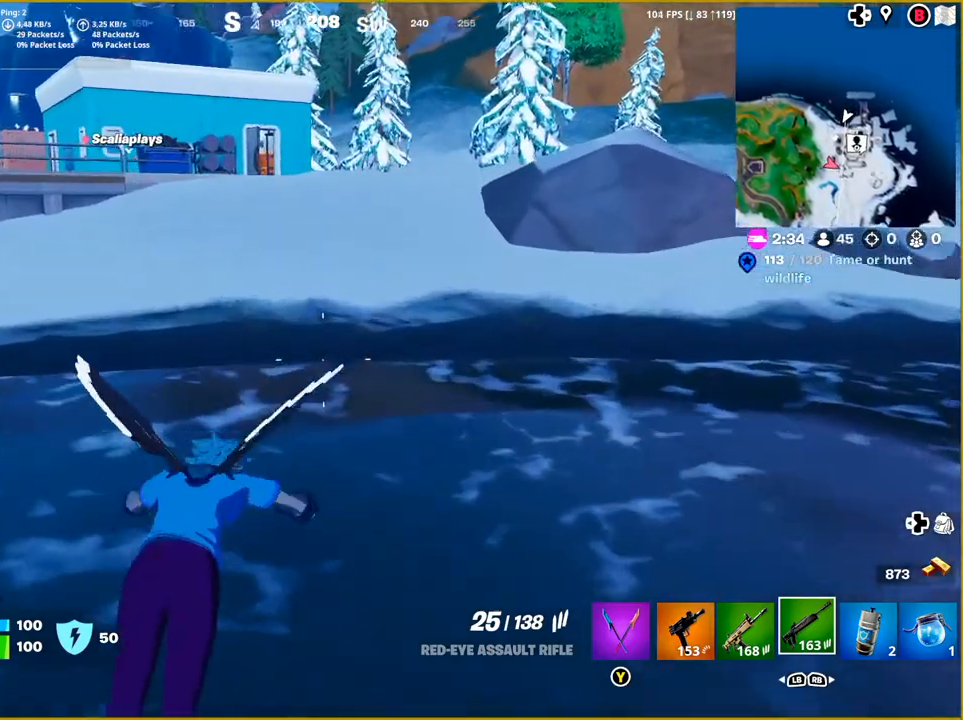
{"buttons": [], "left_stick": "up", "right_stick": "center", "events": []}
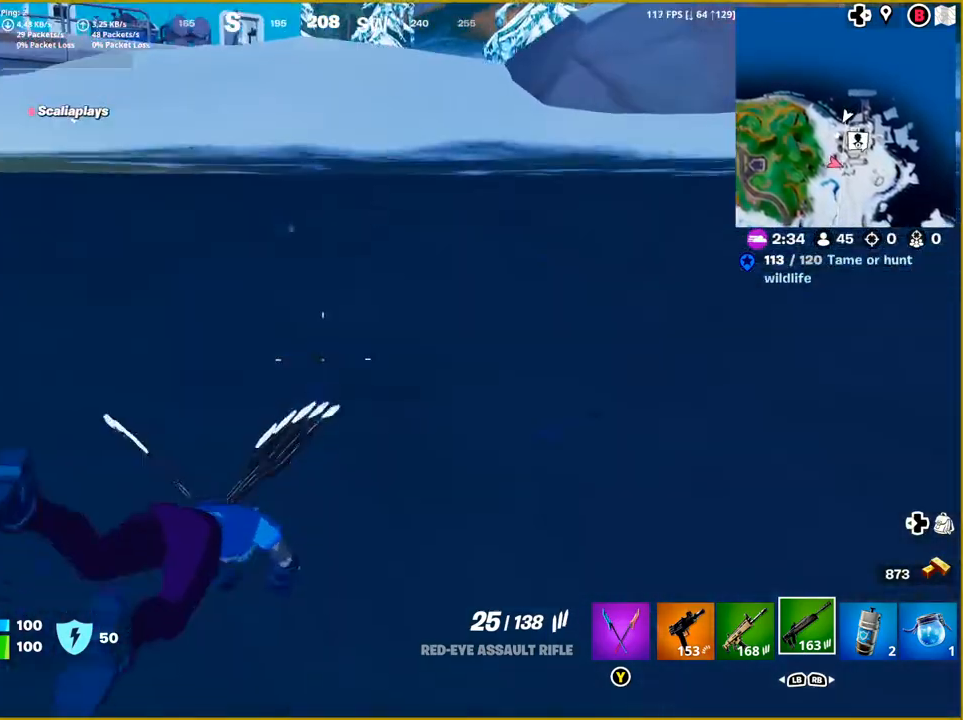
{"buttons": [], "left_stick": "up", "right_stick": "center", "events": [[267, "CROSS", "down"], [433, "CROSS", "up"]]}
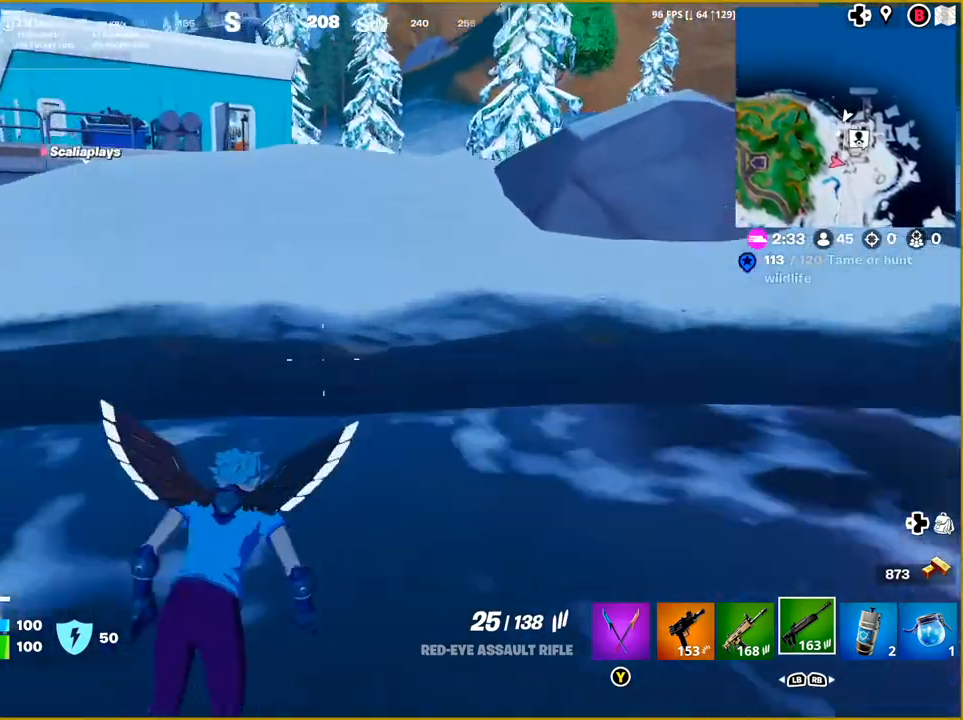
{"buttons": [], "left_stick": "up", "right_stick": "up-left", "events": [[367, "right_stick", "up-left"]]}
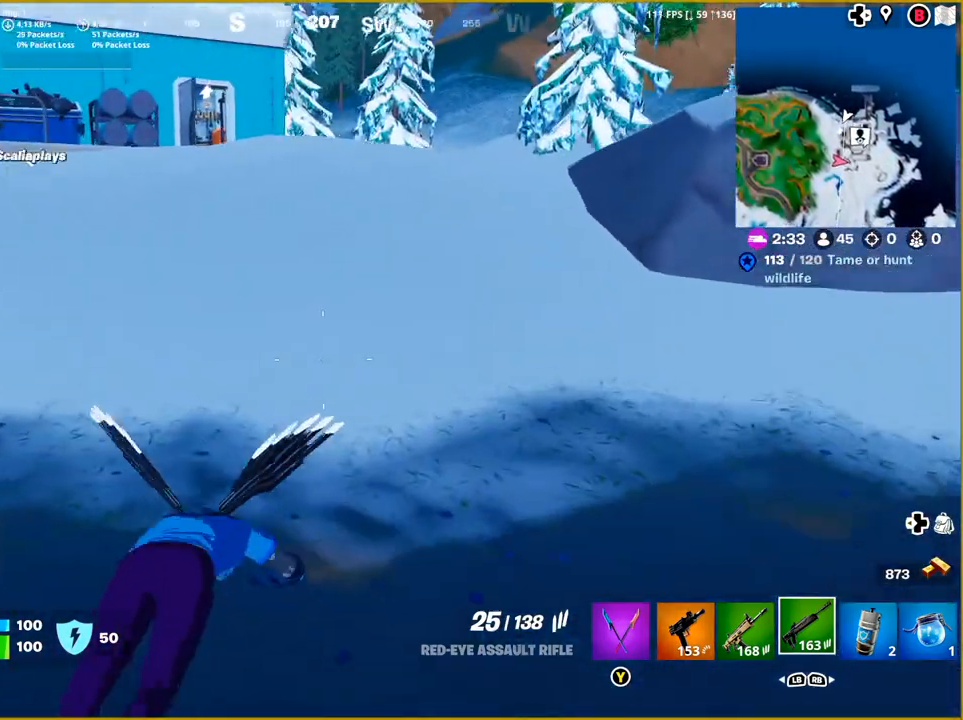
{"buttons": [], "left_stick": "up", "right_stick": "center", "events": [[117, "right_stick", "left"], [333, "L3", "down"], [433, "right_stick", "center"], [450, "L3", "up"]]}
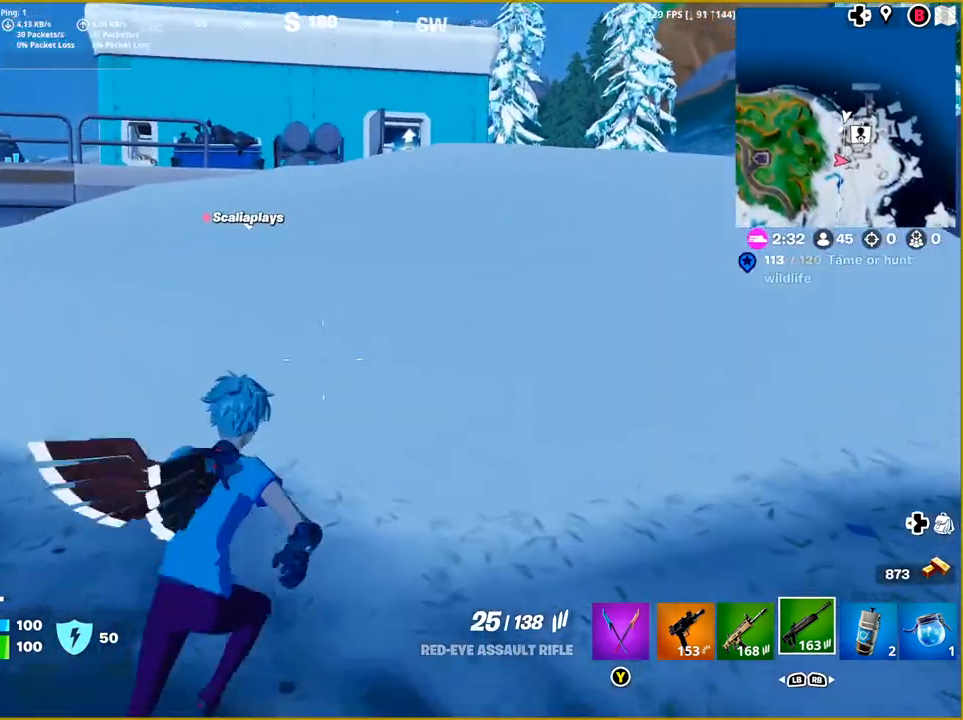
{"buttons": [], "left_stick": "up", "right_stick": "center", "events": [[117, "right_stick", "left"], [467, "right_stick", "center"]]}
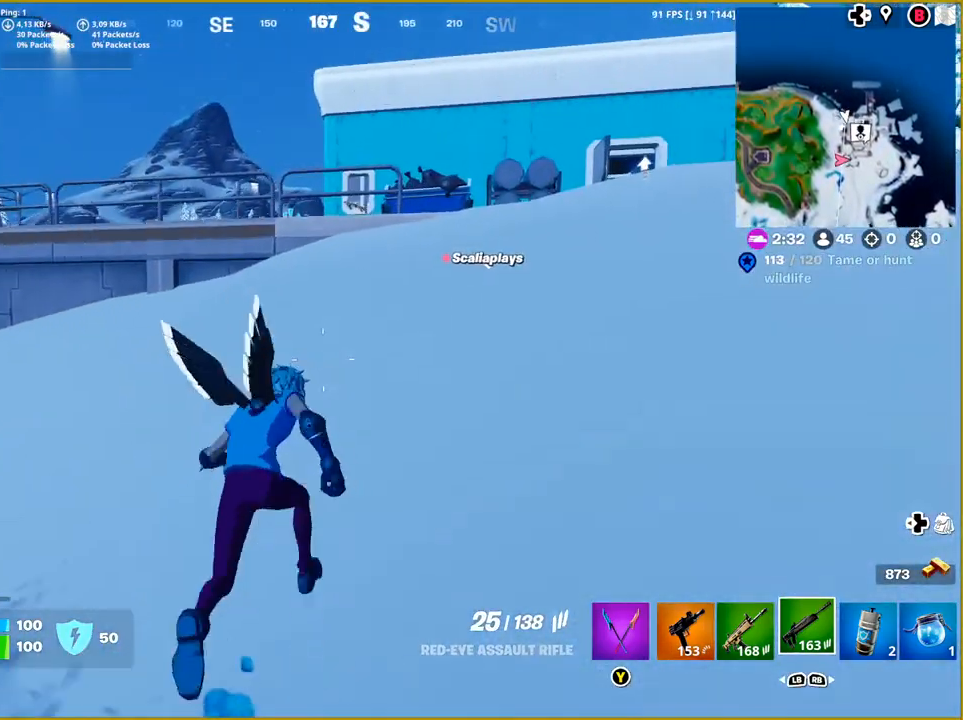
{"buttons": [], "left_stick": "up", "right_stick": "center", "events": []}
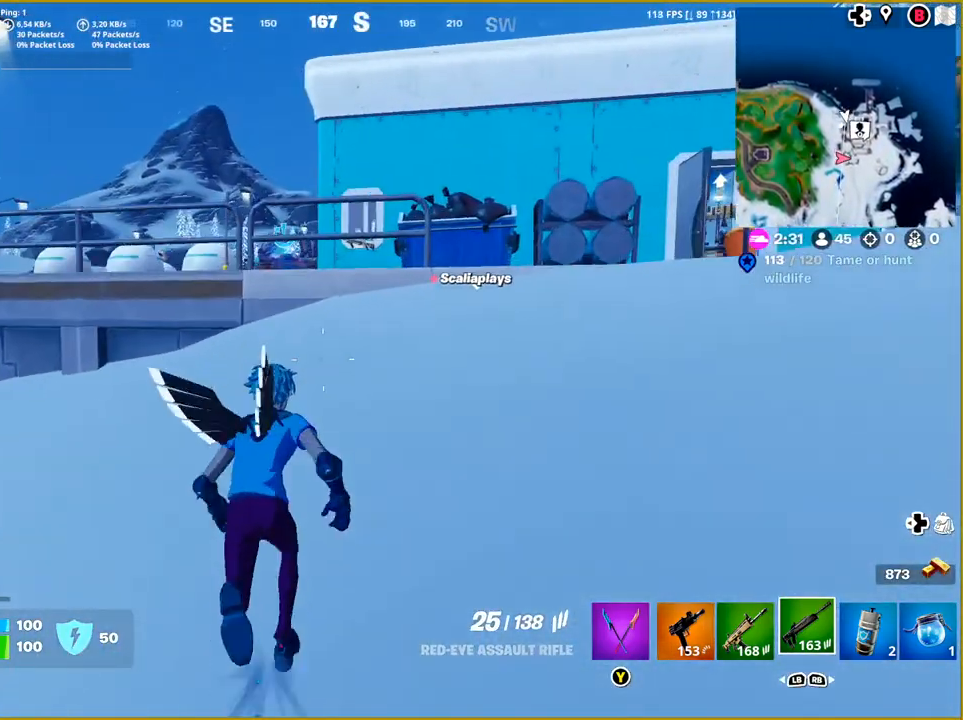
{"buttons": [], "left_stick": "up", "right_stick": "center", "events": [[333, "CROSS", "down"], [467, "CROSS", "up"]]}
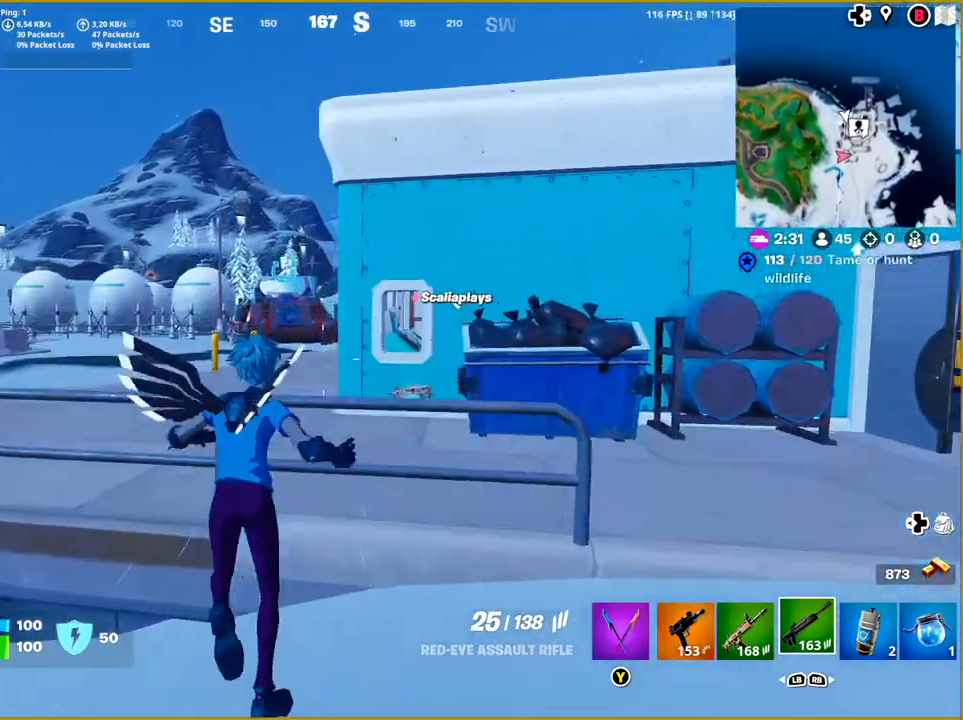
{"buttons": [], "left_stick": "up", "right_stick": "center", "events": []}
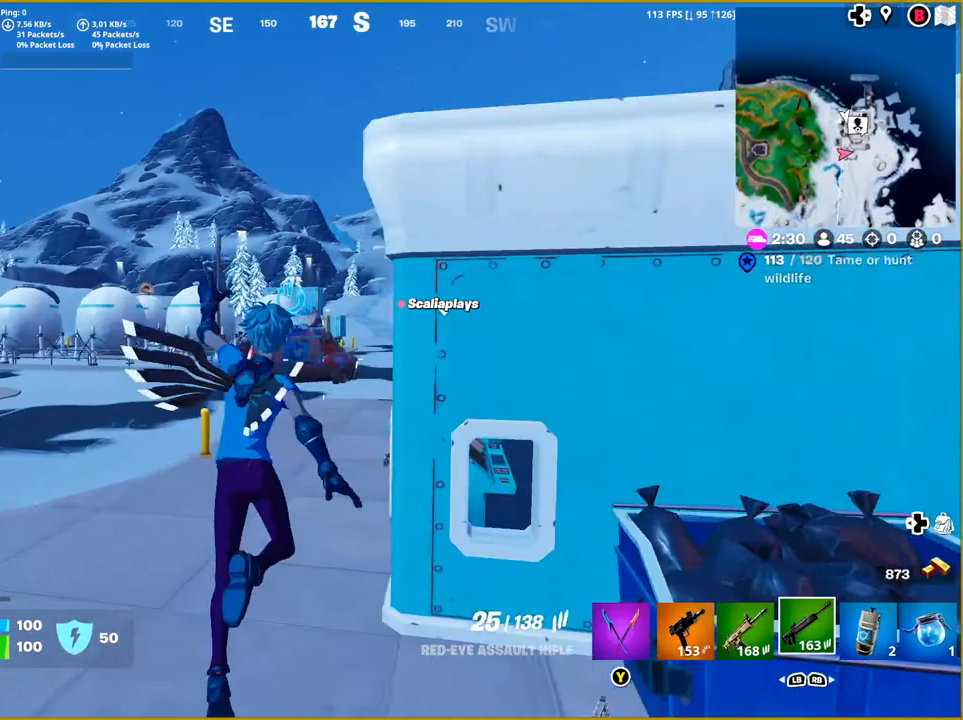
{"buttons": [], "left_stick": "up", "right_stick": "right", "events": [[217, "R3", "down"], [350, "R3", "up"], [433, "right_stick", "right"]]}
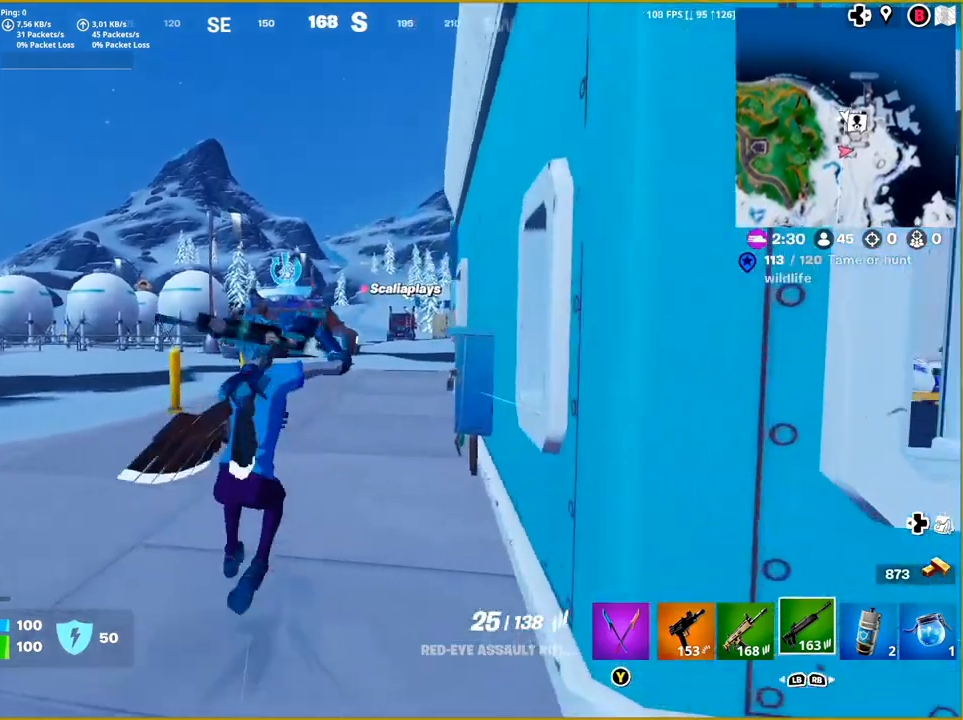
{"buttons": [], "left_stick": "up", "right_stick": "center", "events": [[100, "right_stick", "center"], [333, "CROSS", "down"], [417, "CROSS", "up"]]}
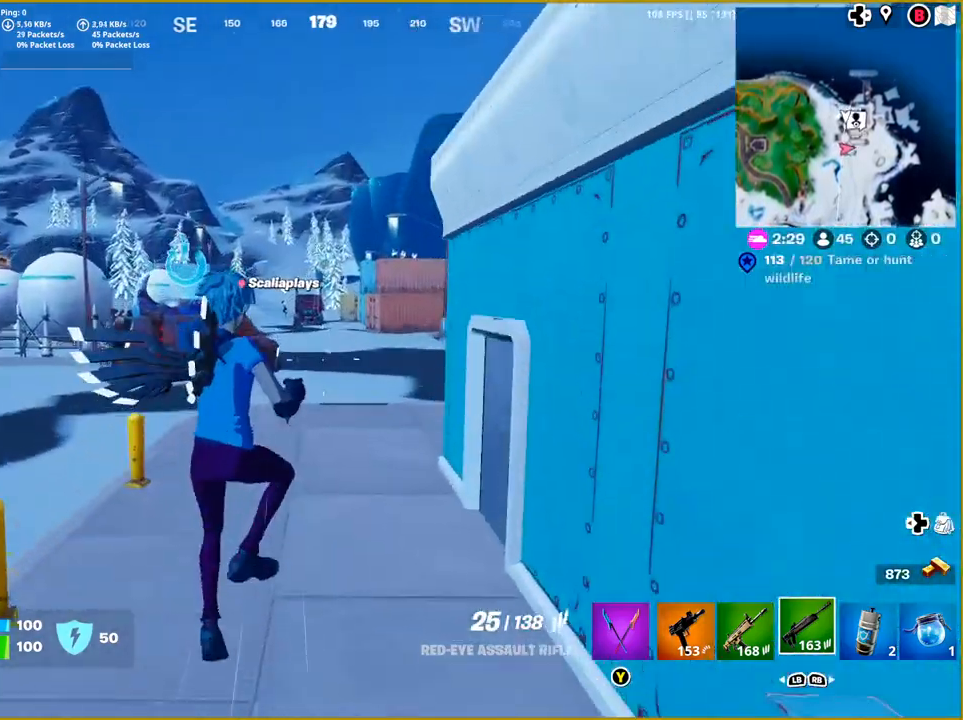
{"buttons": [], "left_stick": "up", "right_stick": "center", "events": []}
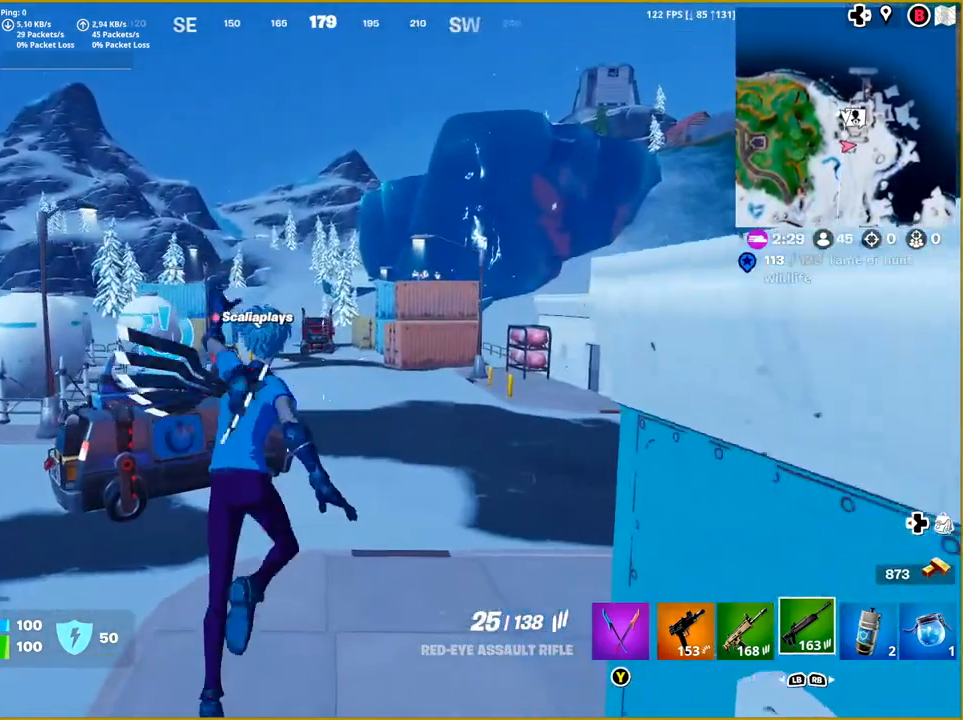
{"buttons": [], "left_stick": "up", "right_stick": "center", "events": [[350, "R3", "down"], [467, "R3", "up"]]}
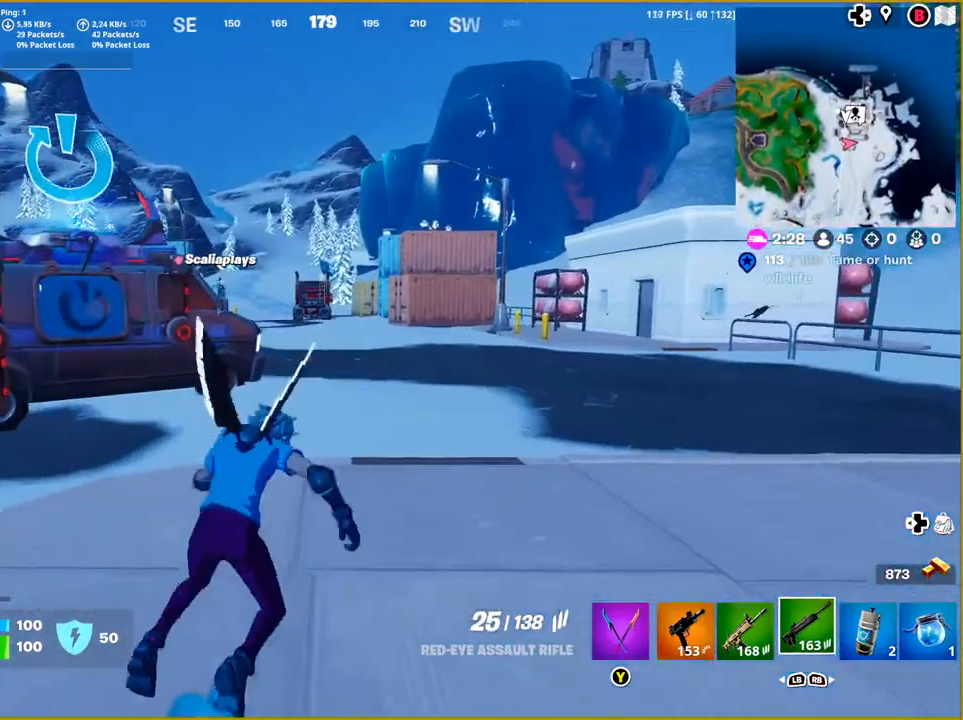
{"buttons": [], "left_stick": "up", "right_stick": "center", "events": []}
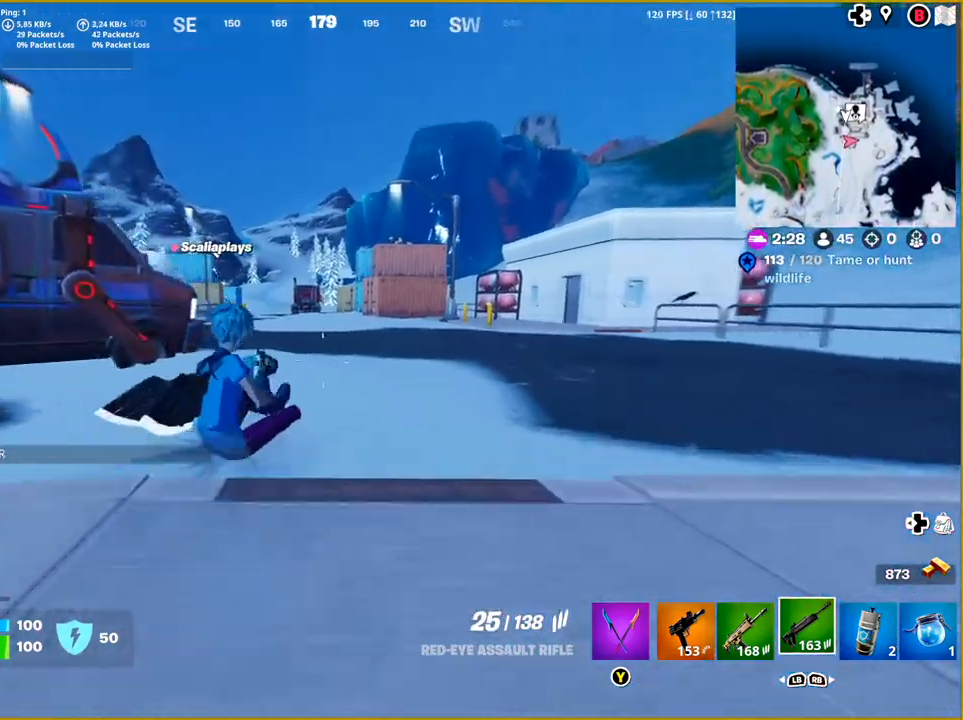
{"buttons": [], "left_stick": "up", "right_stick": "center", "events": [[33, "CROSS", "down"], [150, "CROSS", "up"]]}
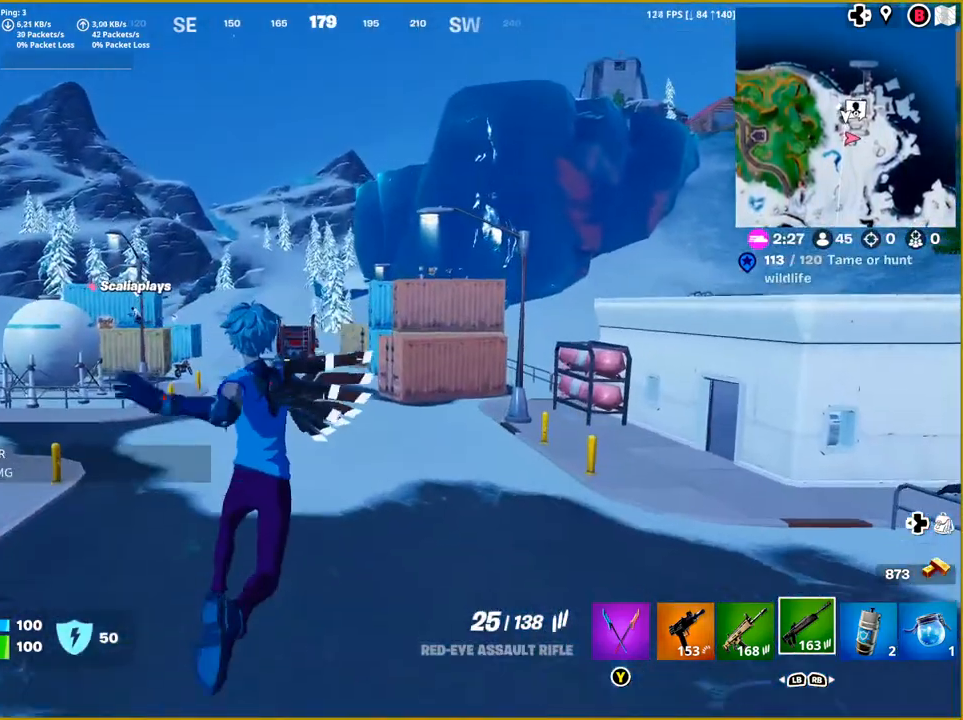
{"buttons": [], "left_stick": "up", "right_stick": "center", "events": []}
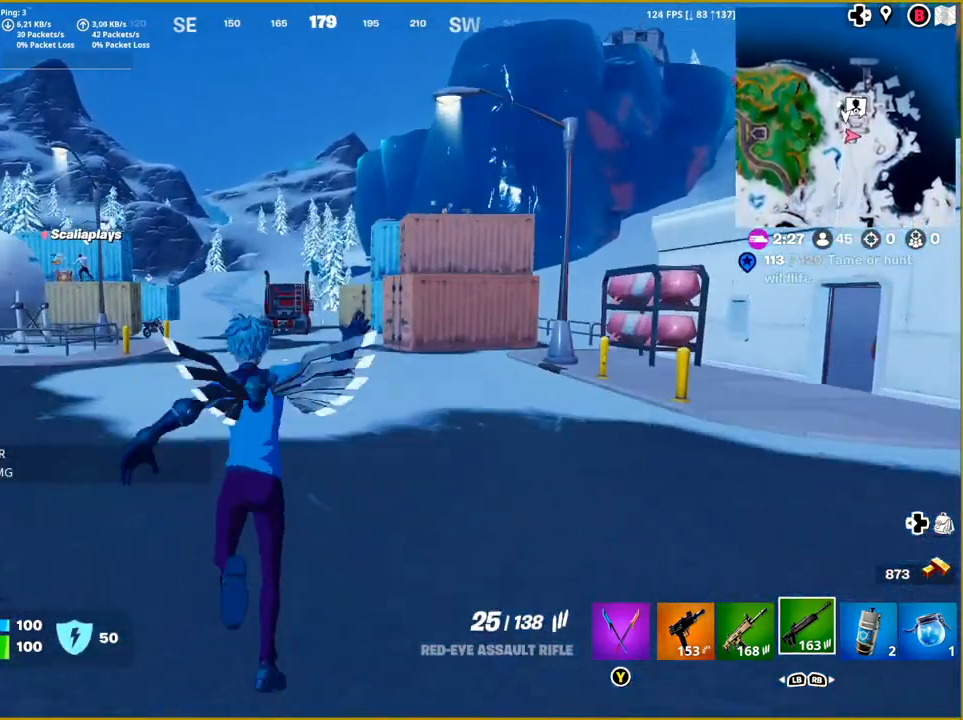
{"buttons": [], "left_stick": "up", "right_stick": "center", "events": []}
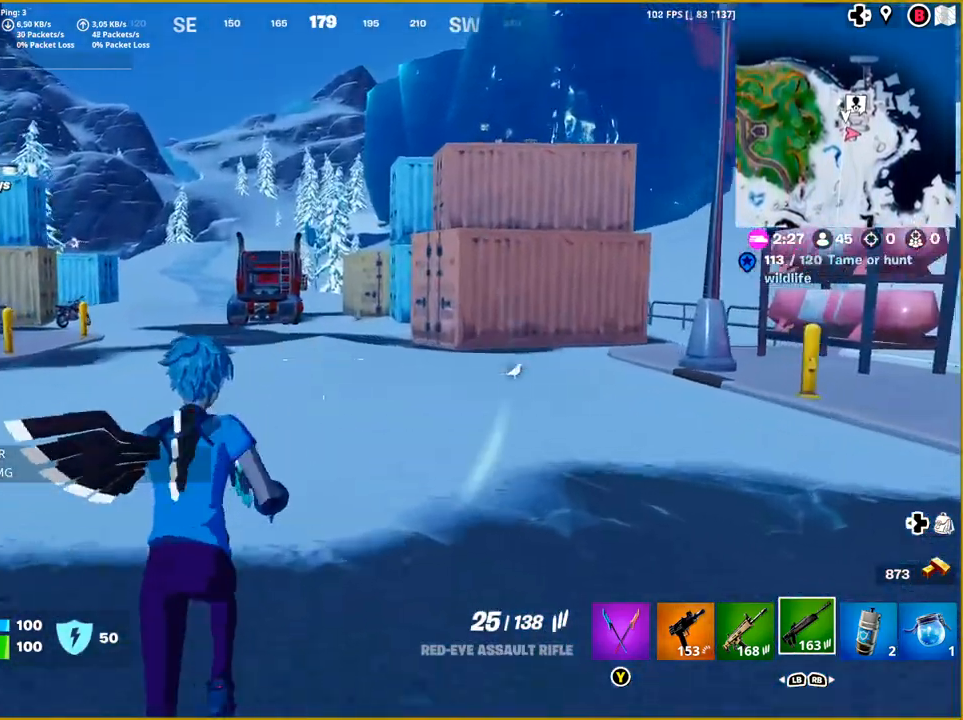
{"buttons": [], "left_stick": "up", "right_stick": "center", "events": []}
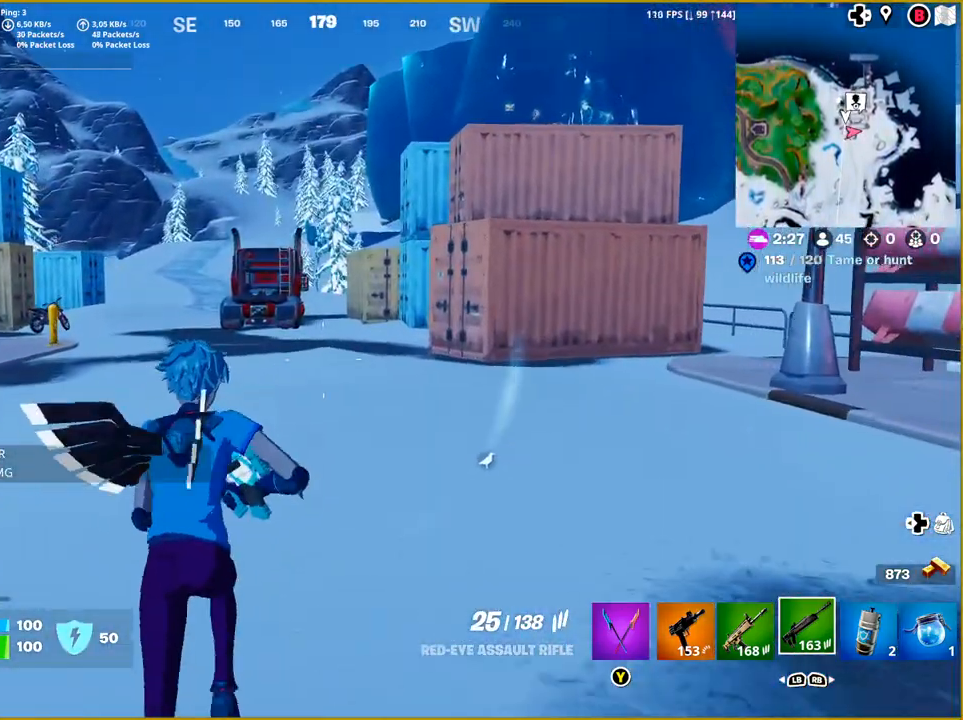
{"buttons": [], "left_stick": "up", "right_stick": "right", "events": [[100, "right_stick", "right"]]}
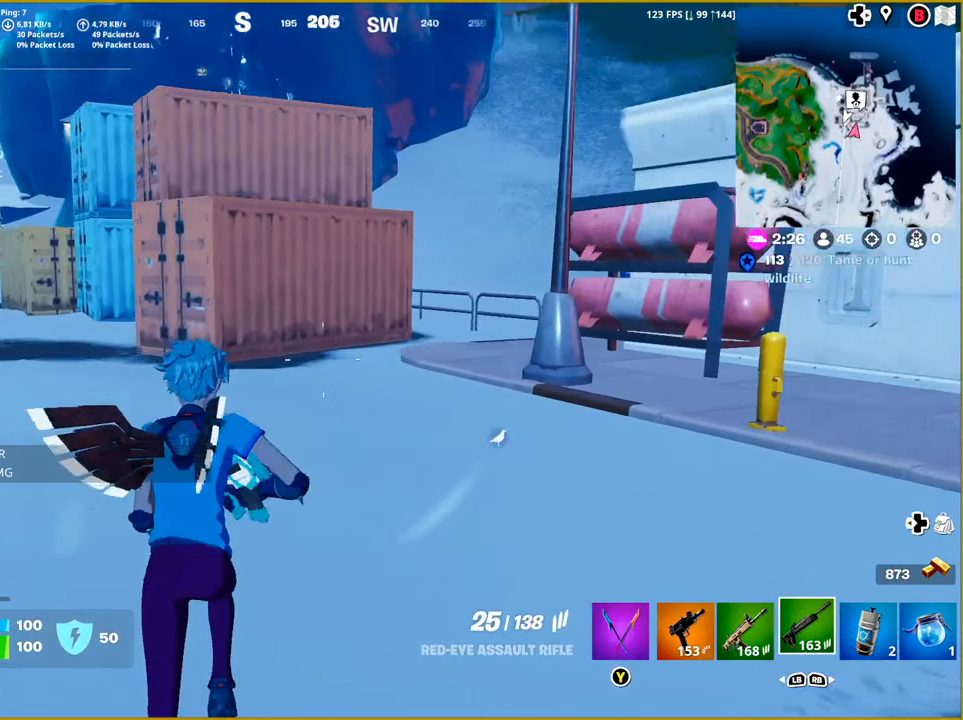
{"buttons": [], "left_stick": "down", "right_stick": "right", "events": [[83, "left_stick", "down-left"], [367, "R1", "down"], [450, "R1", "up"], [467, "left_stick", "down"]]}
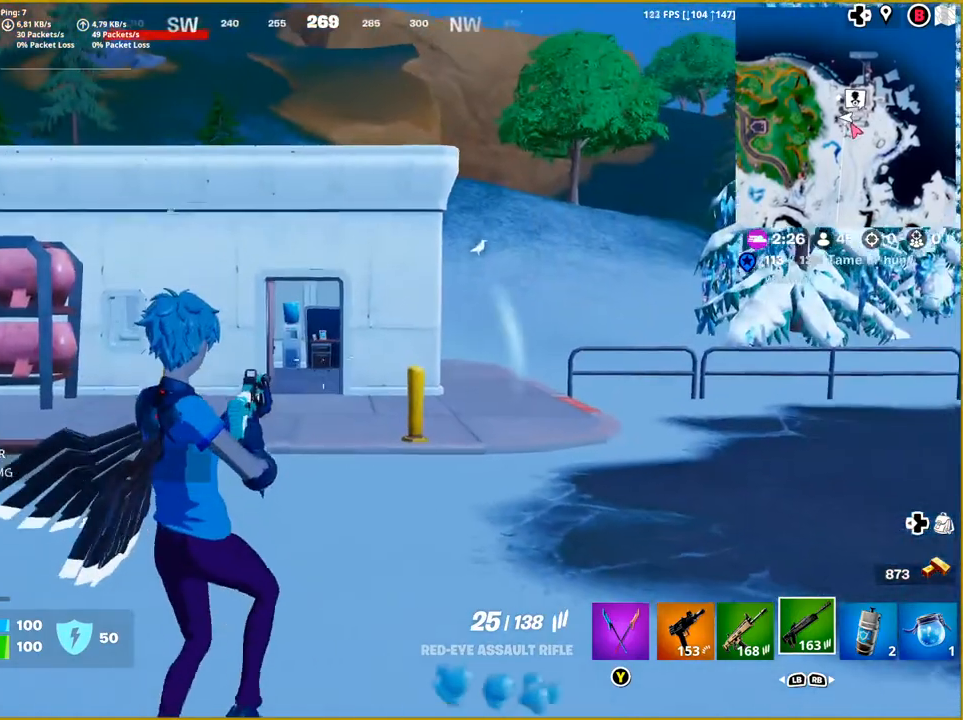
{"buttons": [], "left_stick": "down", "right_stick": "center", "events": [[400, "right_stick", "center"]]}
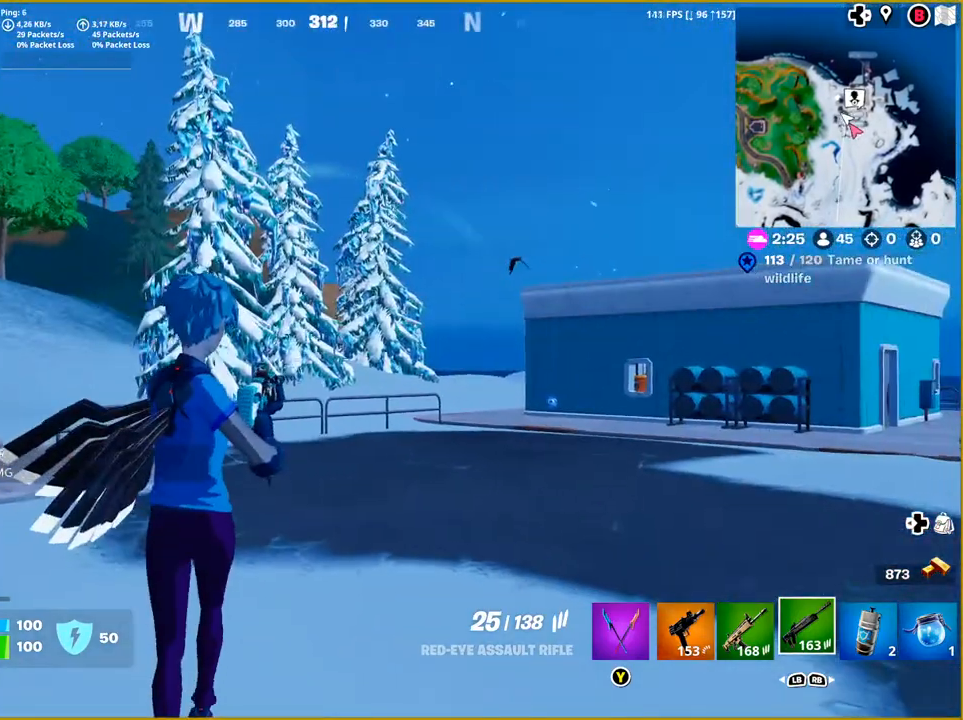
{"buttons": [], "left_stick": "down", "right_stick": "right", "events": [[267, "right_stick", "right"]]}